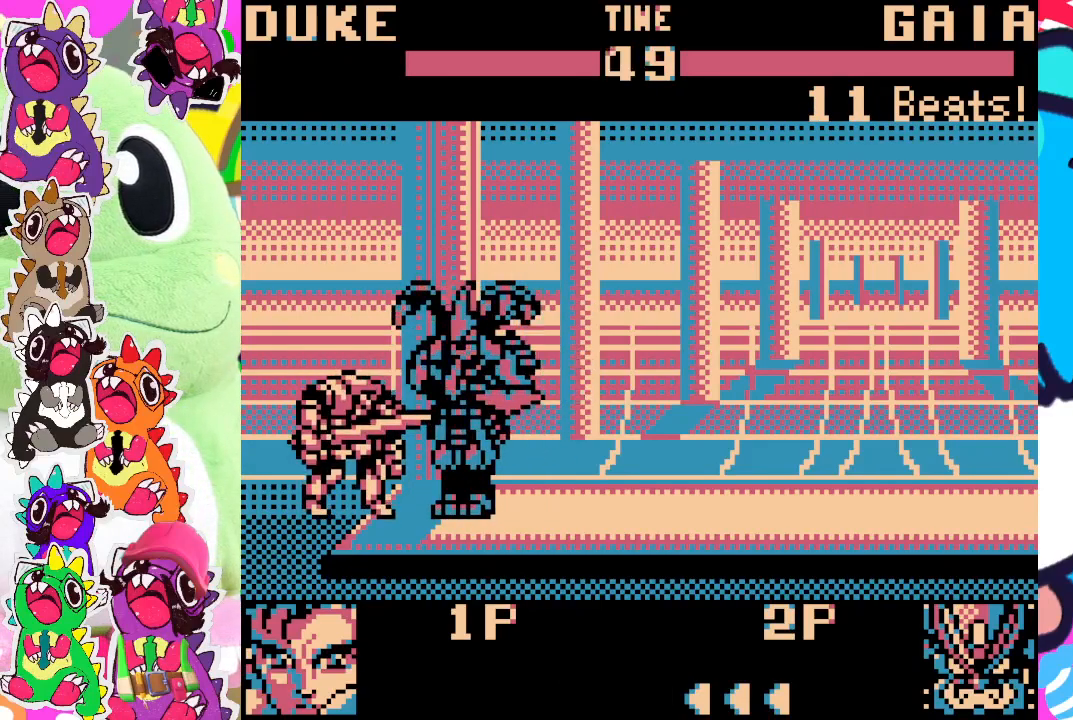
Gameplay with a controller (PlayStation layout); each line is a JSON object with the inputs held at the frame after it. "events" lists button and stick changes between this image and that frame as [ms after this image, input, new state], when the widget could be followed in between. Not read: L3 R3 right_stick.
{"buttons": ["DPAD_UP", "DPAD_RIGHT"], "left_stick": "center", "events": []}
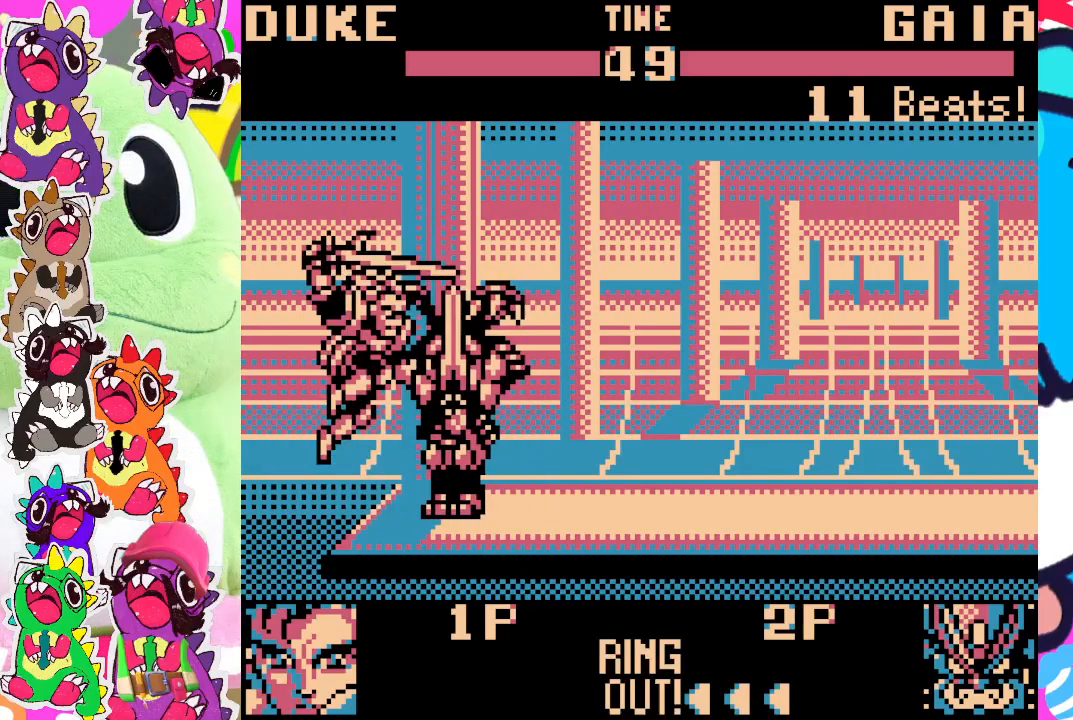
{"buttons": ["SQUARE", "DPAD_DOWN", "DPAD_LEFT"], "left_stick": "center", "events": [[333, "DPAD_RIGHT", "up"], [333, "DPAD_UP", "up"], [333, "SQUARE", "down"], [350, "DPAD_LEFT", "down"], [400, "SQUARE", "up"], [467, "DPAD_DOWN", "down"], [483, "SQUARE", "down"]]}
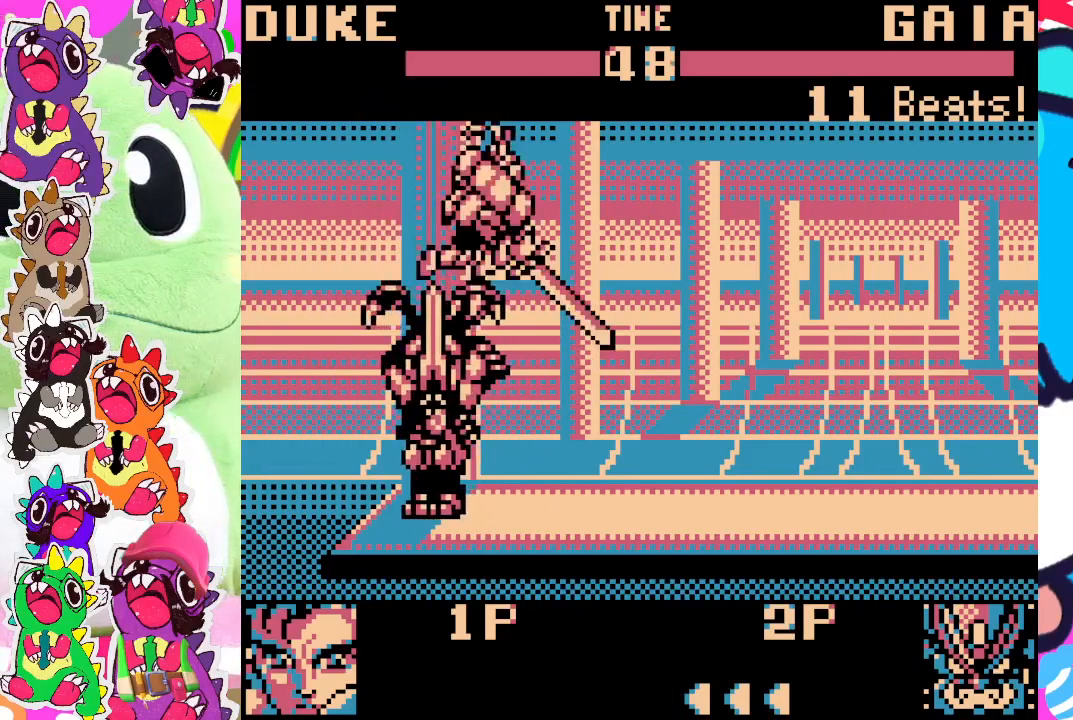
{"buttons": ["DPAD_DOWN", "DPAD_RIGHT"], "left_stick": "center", "events": [[17, "SQUARE", "up"], [67, "DPAD_LEFT", "up"], [100, "SQUARE", "down"], [133, "DPAD_RIGHT", "down"], [150, "SQUARE", "up"], [317, "SQUARE", "down"], [350, "SQUARE", "up"], [383, "SQUARE", "down"], [467, "SQUARE", "up"]]}
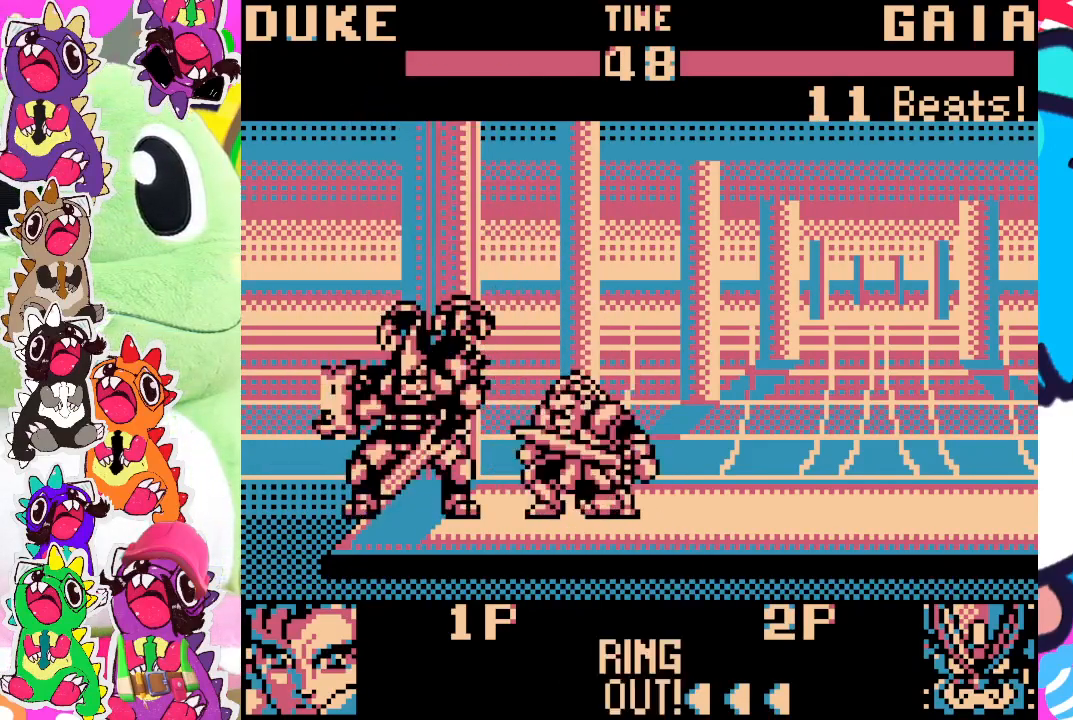
{"buttons": ["DPAD_DOWN", "DPAD_RIGHT"], "left_stick": "center", "events": [[33, "SQUARE", "down"], [83, "SQUARE", "up"], [133, "SQUARE", "down"], [183, "SQUARE", "up"], [233, "SQUARE", "down"], [283, "SQUARE", "up"], [333, "SQUARE", "down"], [383, "SQUARE", "up"], [433, "SQUARE", "down"], [483, "SQUARE", "up"]]}
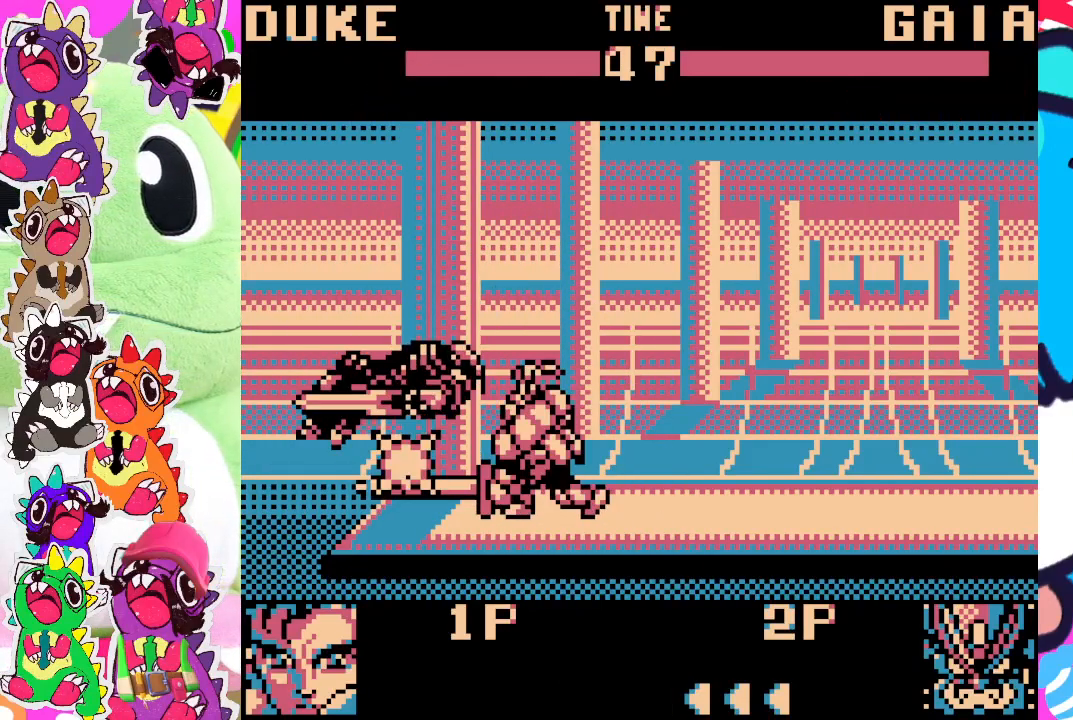
{"buttons": ["DPAD_DOWN", "DPAD_RIGHT"], "left_stick": "center", "events": [[50, "SQUARE", "down"], [83, "SQUARE", "up"], [150, "SQUARE", "down"], [183, "SQUARE", "up"]]}
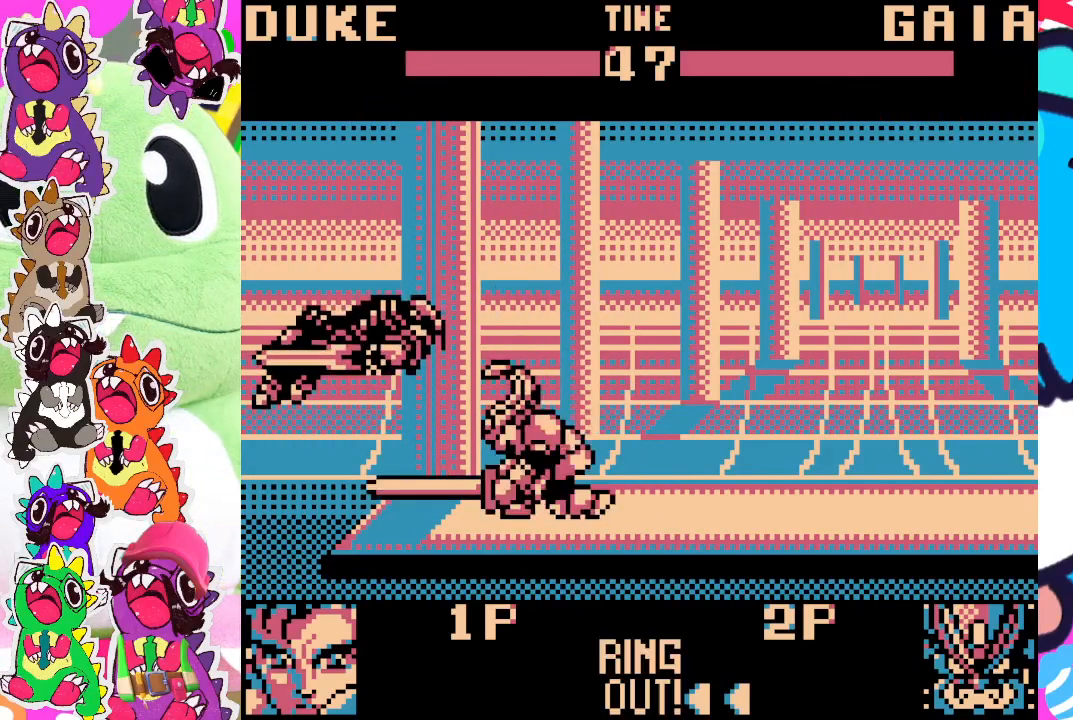
{"buttons": [], "left_stick": "center", "events": [[233, "DPAD_DOWN", "up"], [250, "DPAD_RIGHT", "up"]]}
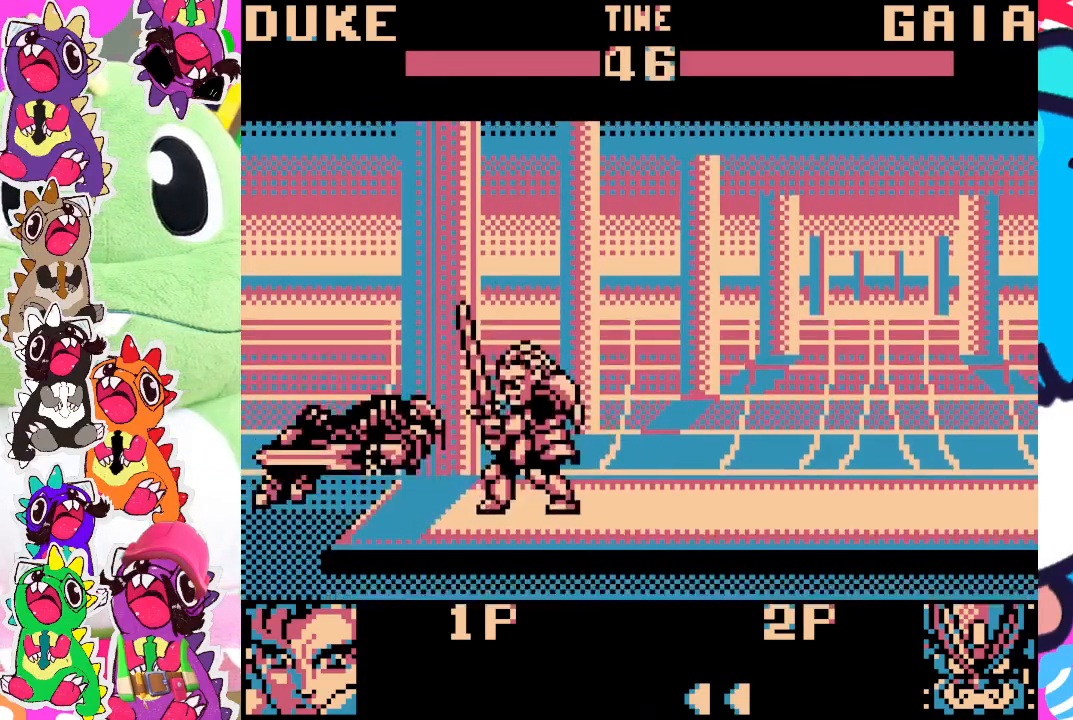
{"buttons": [], "left_stick": "center", "events": []}
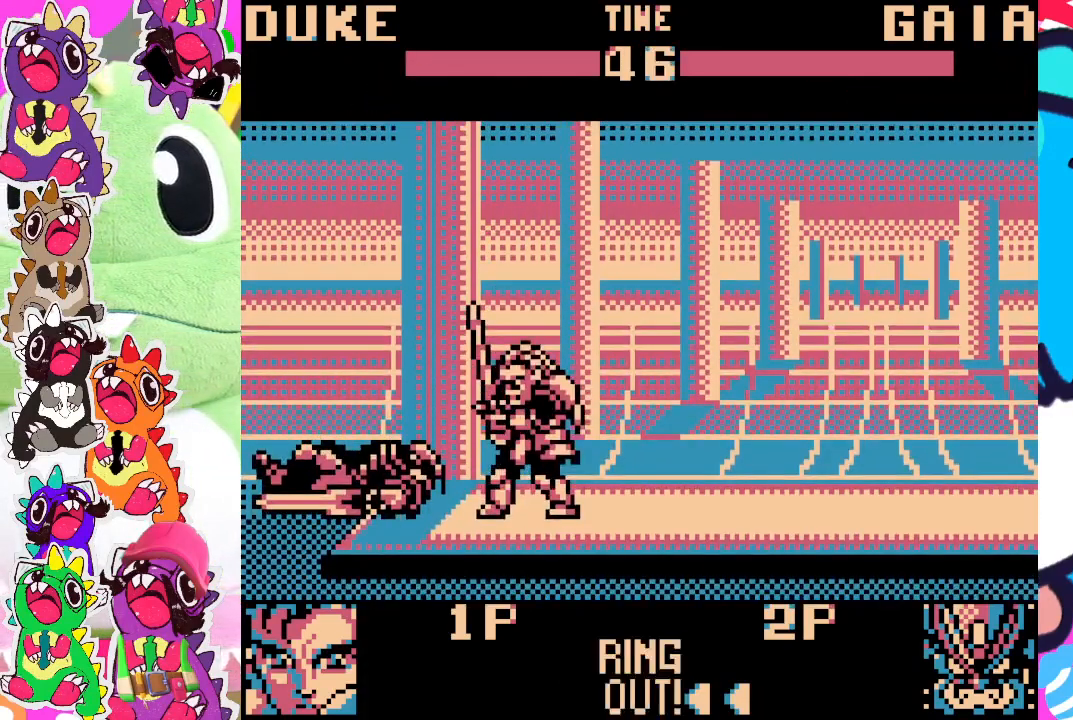
{"buttons": ["DPAD_DOWN", "DPAD_RIGHT"], "left_stick": "center", "events": [[117, "DPAD_DOWN", "down"], [117, "DPAD_RIGHT", "down"], [167, "SQUARE", "down"], [250, "SQUARE", "up"], [317, "SQUARE", "down"], [367, "SQUARE", "up"], [433, "SQUARE", "down"], [467, "SQUARE", "up"]]}
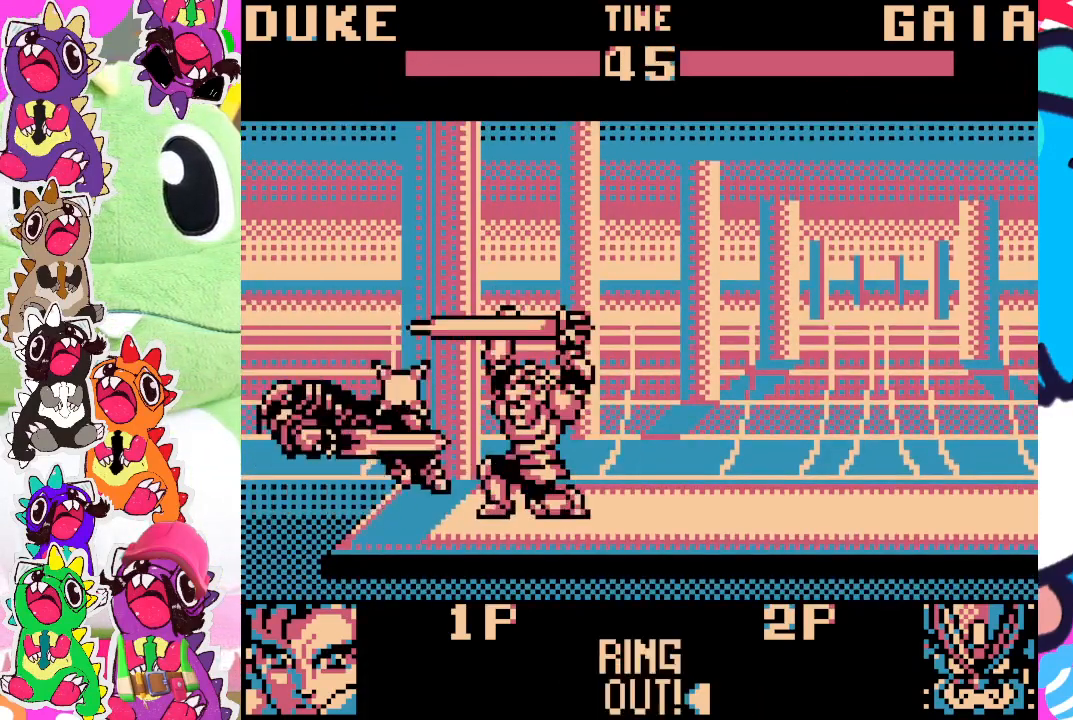
{"buttons": ["DPAD_DOWN", "DPAD_RIGHT"], "left_stick": "center", "events": [[17, "SQUARE", "down"], [67, "SQUARE", "up"], [133, "SQUARE", "down"], [183, "SQUARE", "up"], [283, "SQUARE", "down"], [300, "SQUARE", "up"], [350, "SQUARE", "down"], [400, "SQUARE", "up"]]}
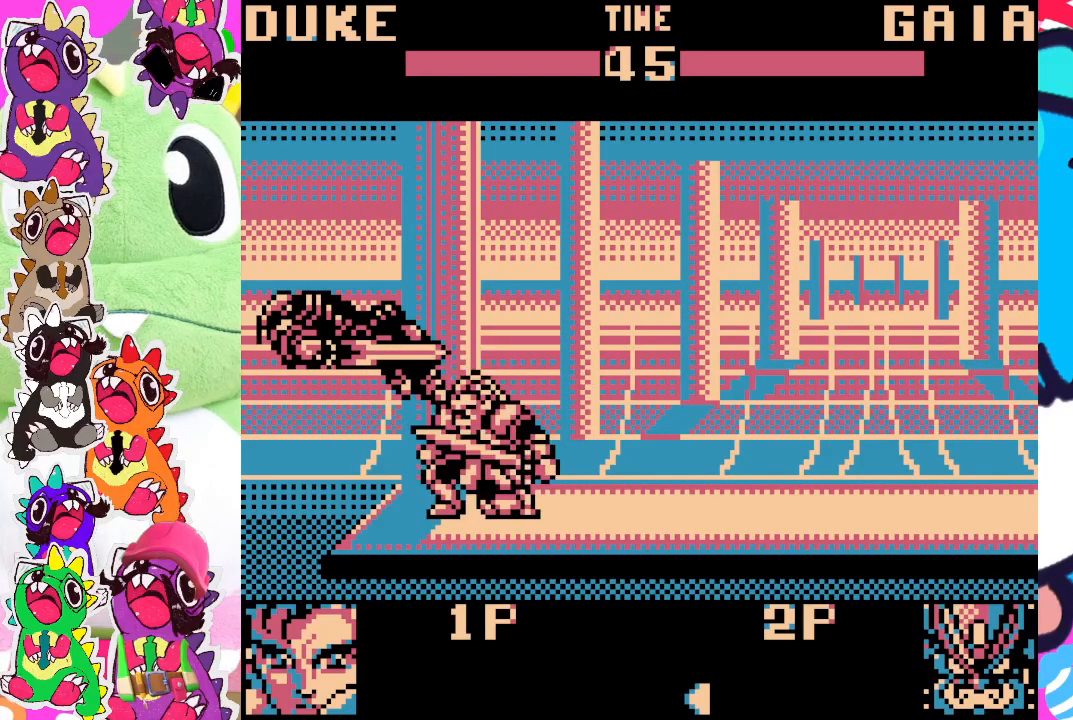
{"buttons": [], "left_stick": "center", "events": [[133, "DPAD_DOWN", "up"], [167, "DPAD_RIGHT", "up"]]}
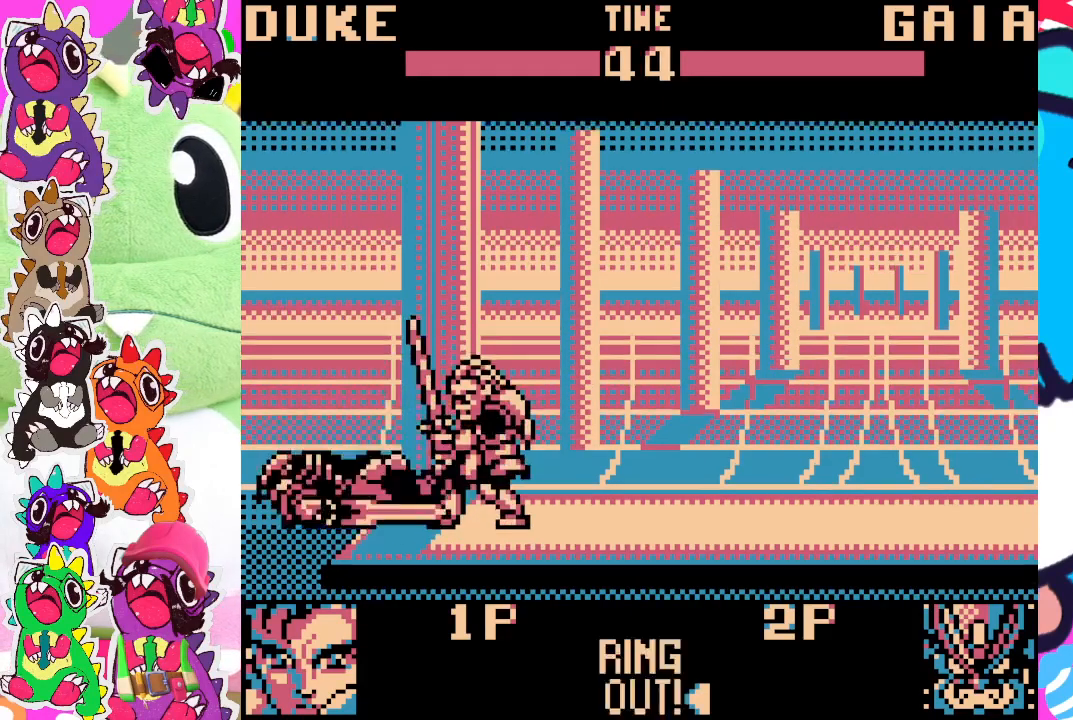
{"buttons": [], "left_stick": "center", "events": [[67, "DPAD_RIGHT", "down"], [250, "DPAD_RIGHT", "up"]]}
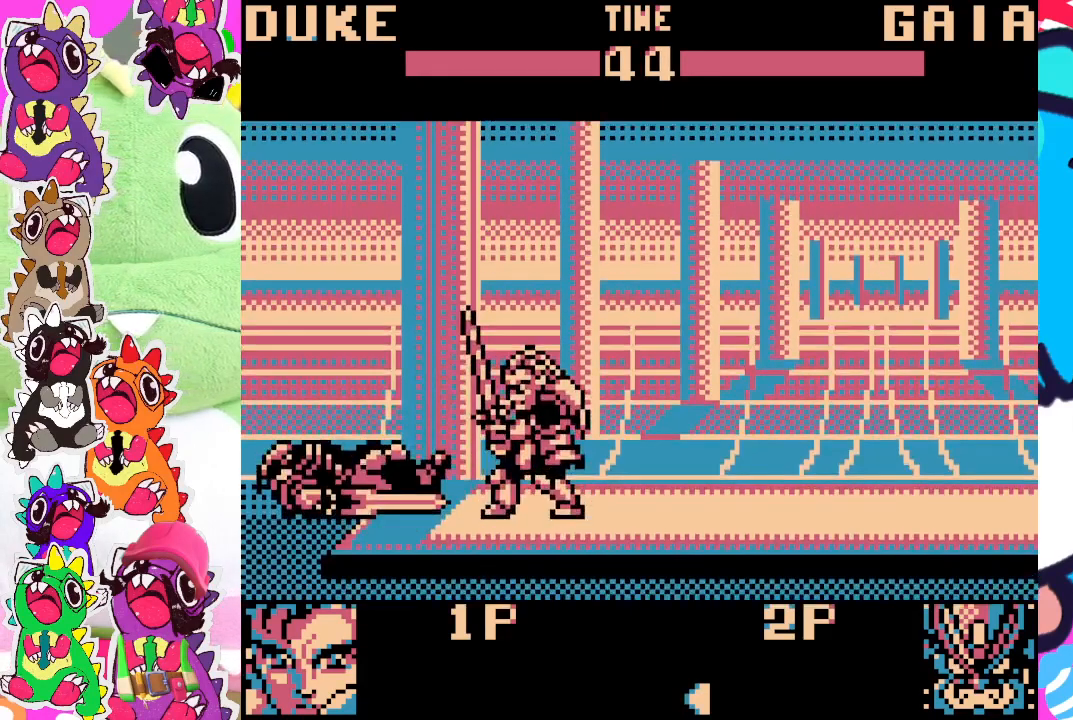
{"buttons": ["DPAD_DOWN", "DPAD_RIGHT"], "left_stick": "center", "events": [[183, "DPAD_DOWN", "down"], [183, "DPAD_RIGHT", "down"], [283, "SQUARE", "down"], [333, "SQUARE", "up"], [433, "SQUARE", "down"], [483, "SQUARE", "up"]]}
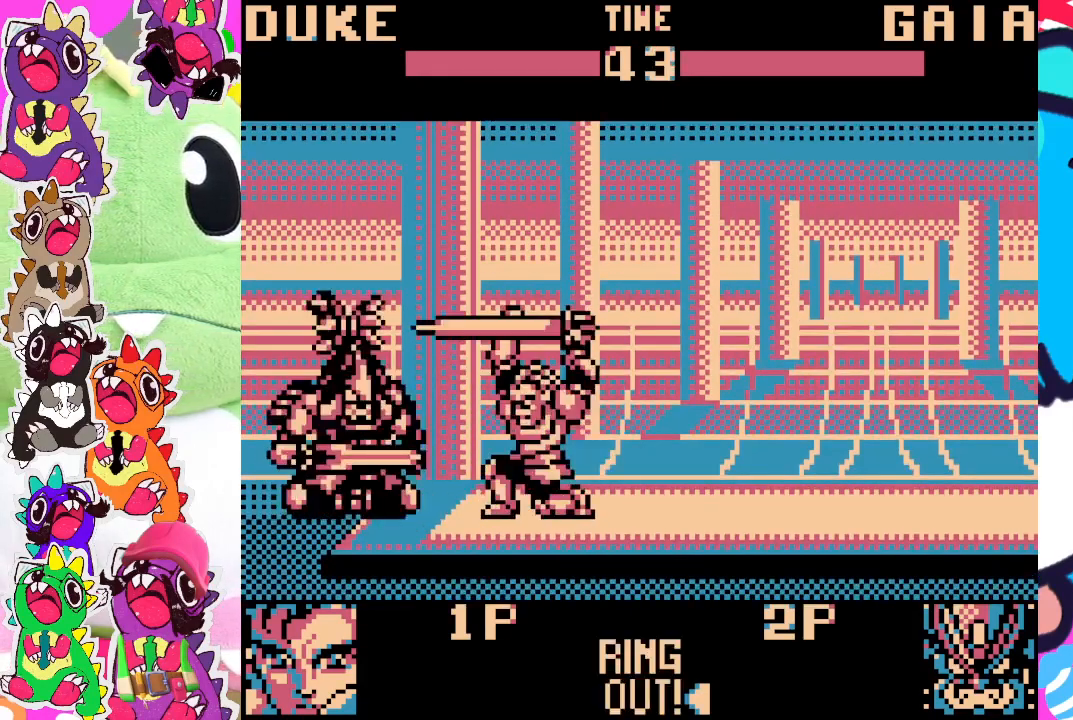
{"buttons": ["SQUARE", "DPAD_DOWN", "DPAD_RIGHT"], "left_stick": "center", "events": [[100, "SQUARE", "down"], [200, "SQUARE", "up"], [250, "SQUARE", "down"], [317, "SQUARE", "up"], [350, "SQUARE", "down"], [433, "SQUARE", "up"], [450, "SQUARE", "down"]]}
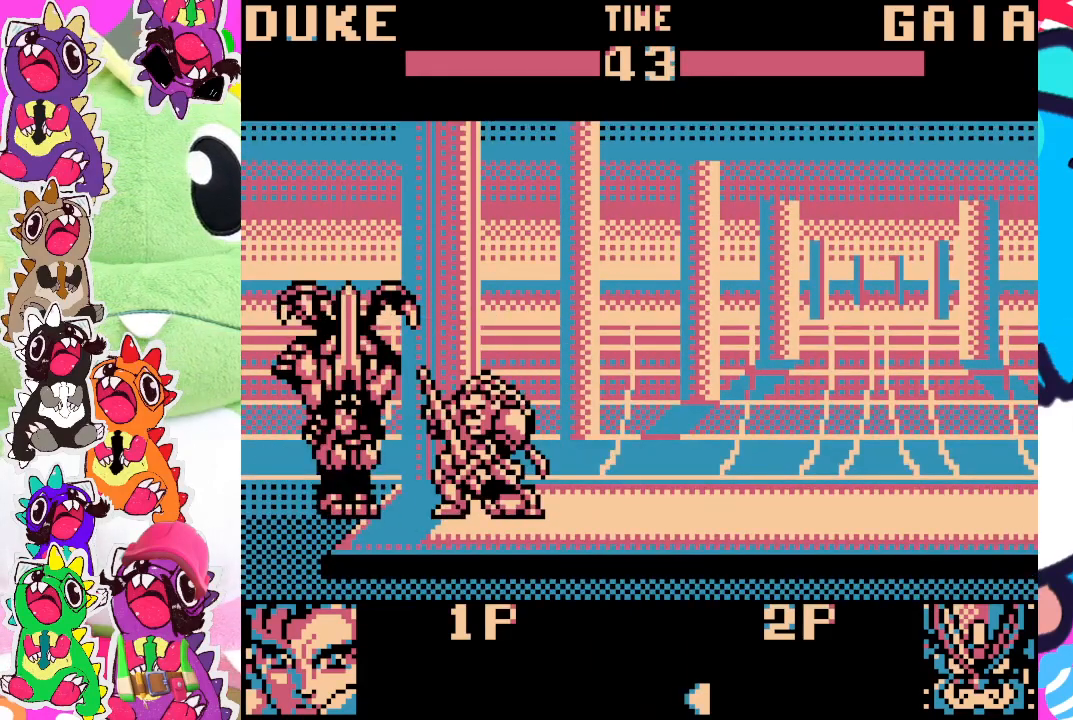
{"buttons": ["SQUARE", "DPAD_DOWN", "DPAD_RIGHT"], "left_stick": "center", "events": [[17, "SQUARE", "up"], [83, "SQUARE", "down"], [150, "SQUARE", "up"], [200, "SQUARE", "down"], [250, "SQUARE", "up"], [317, "SQUARE", "down"], [350, "SQUARE", "up"], [417, "SQUARE", "down"]]}
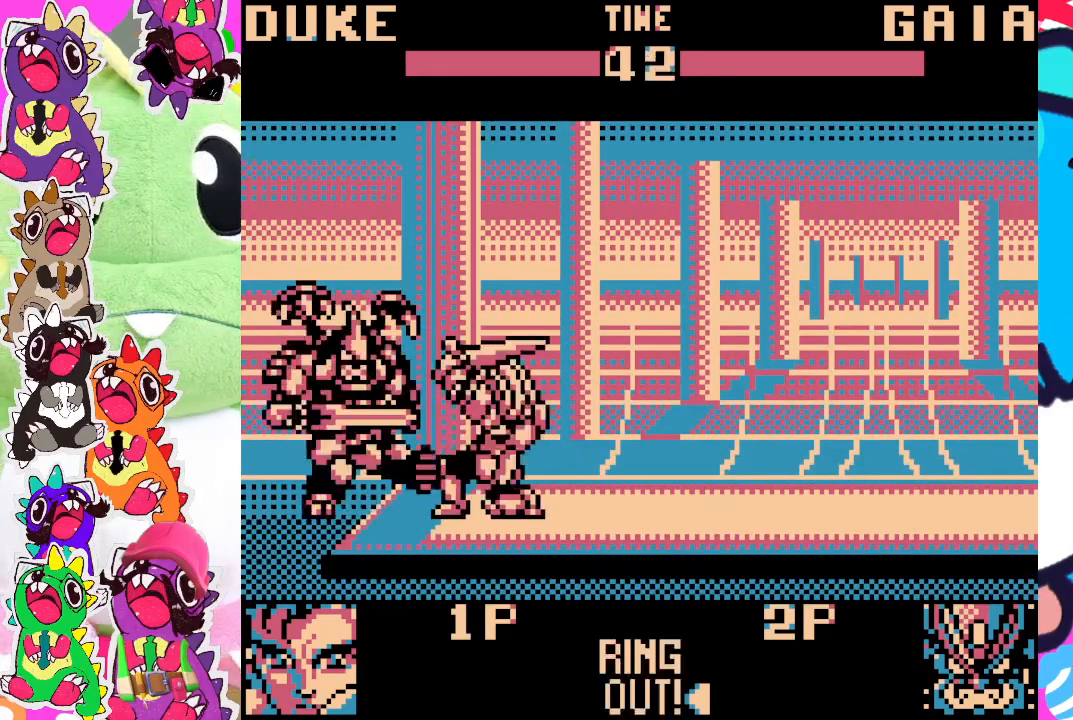
{"buttons": ["SQUARE", "DPAD_DOWN", "DPAD_RIGHT"], "left_stick": "center", "events": [[67, "SQUARE", "up"], [133, "SQUARE", "down"], [183, "SQUARE", "up"], [250, "SQUARE", "down"], [317, "SQUARE", "up"], [383, "SQUARE", "down"], [417, "SQUARE", "up"], [483, "SQUARE", "down"]]}
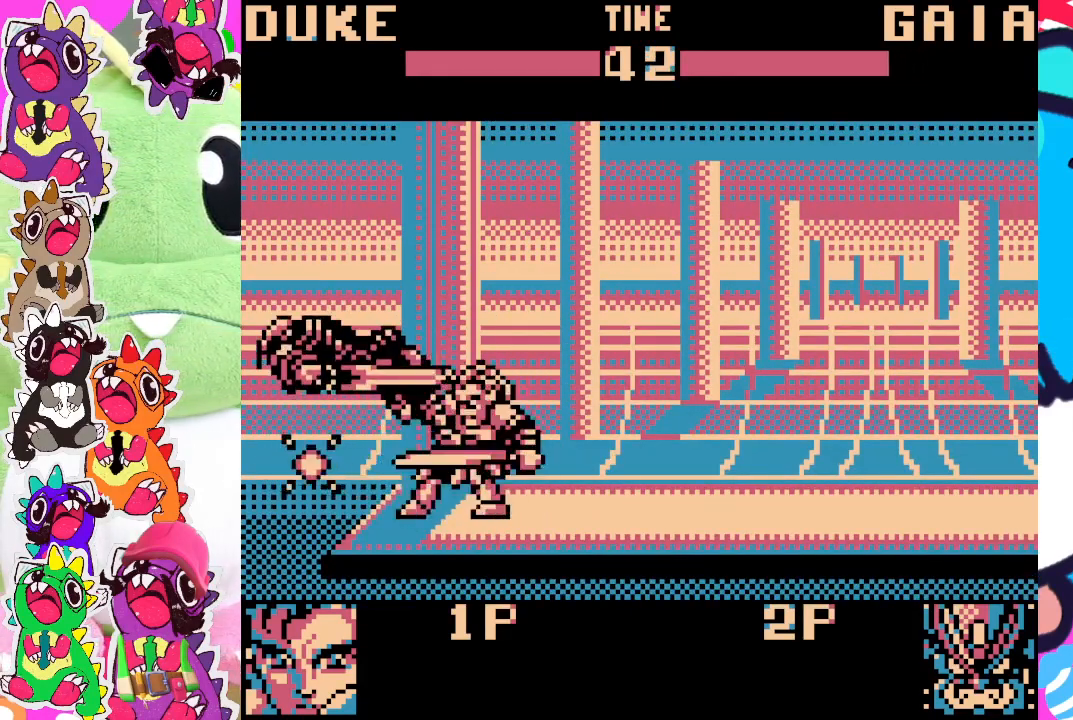
{"buttons": [], "left_stick": "center", "events": [[33, "SQUARE", "up"], [117, "DPAD_DOWN", "up"], [167, "DPAD_RIGHT", "up"]]}
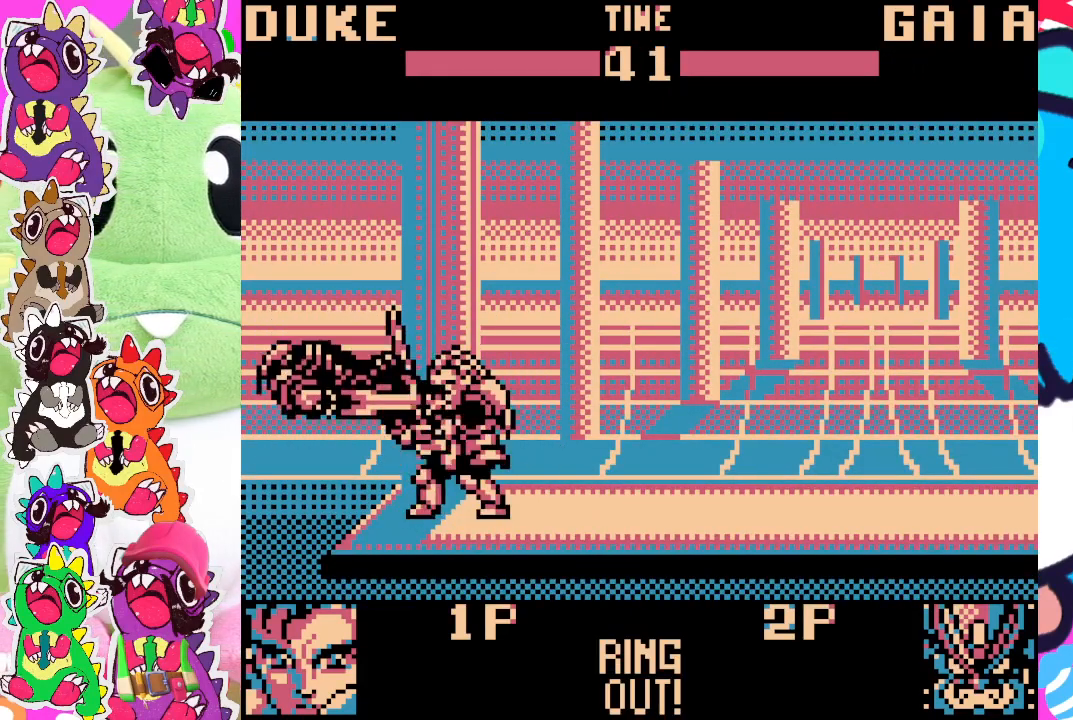
{"buttons": ["DPAD_RIGHT"], "left_stick": "center", "events": [[67, "DPAD_RIGHT", "down"]]}
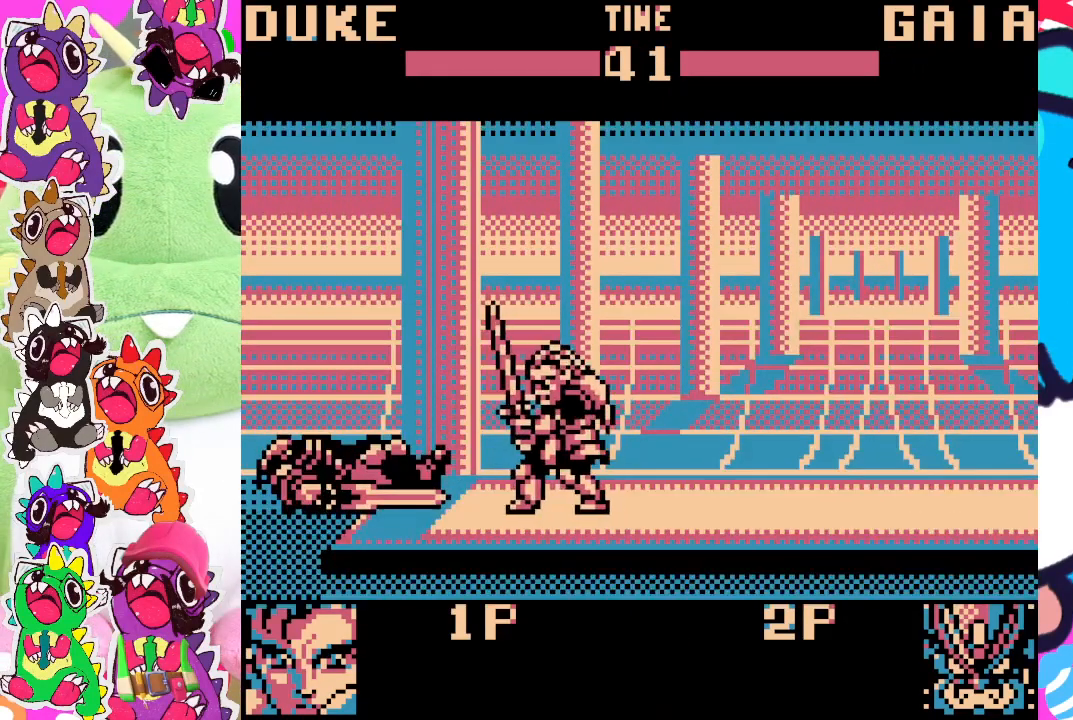
{"buttons": ["DPAD_DOWN", "DPAD_RIGHT"], "left_stick": "center", "events": [[17, "DPAD_RIGHT", "up"], [450, "DPAD_DOWN", "down"], [500, "DPAD_RIGHT", "down"]]}
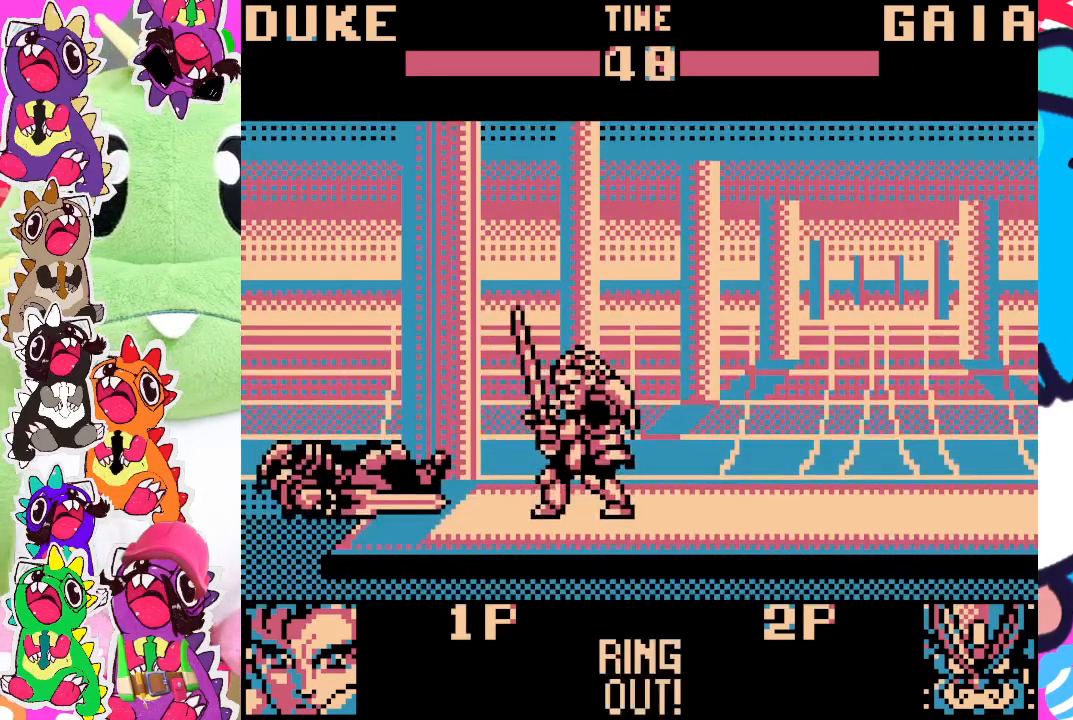
{"buttons": ["DPAD_DOWN", "DPAD_RIGHT"], "left_stick": "center", "events": [[17, "SQUARE", "down"], [133, "SQUARE", "up"], [167, "SQUARE", "down"], [250, "SQUARE", "up"], [317, "SQUARE", "down"], [367, "SQUARE", "up"], [417, "SQUARE", "down"], [467, "SQUARE", "up"]]}
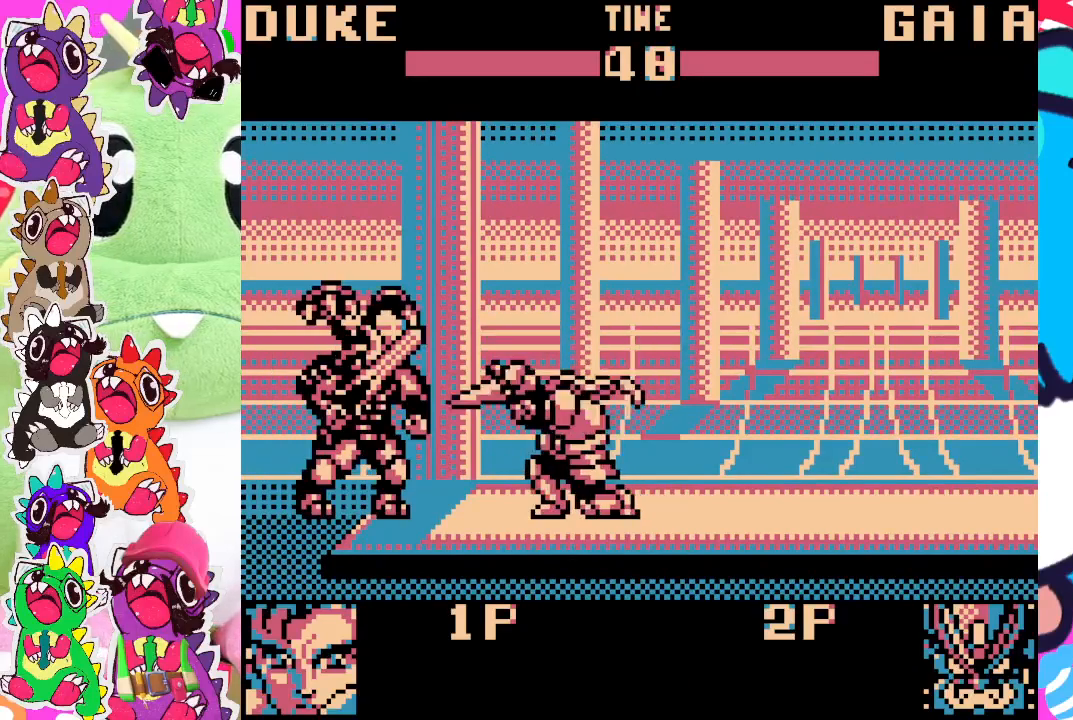
{"buttons": ["DPAD_DOWN", "DPAD_RIGHT"], "left_stick": "center", "events": [[17, "SQUARE", "down"], [50, "SQUARE", "up"], [117, "SQUARE", "down"], [167, "SQUARE", "up"], [233, "SQUARE", "down"], [300, "SQUARE", "up"], [333, "SQUARE", "down"], [400, "SQUARE", "up"], [483, "SQUARE", "down"], [500, "SQUARE", "up"]]}
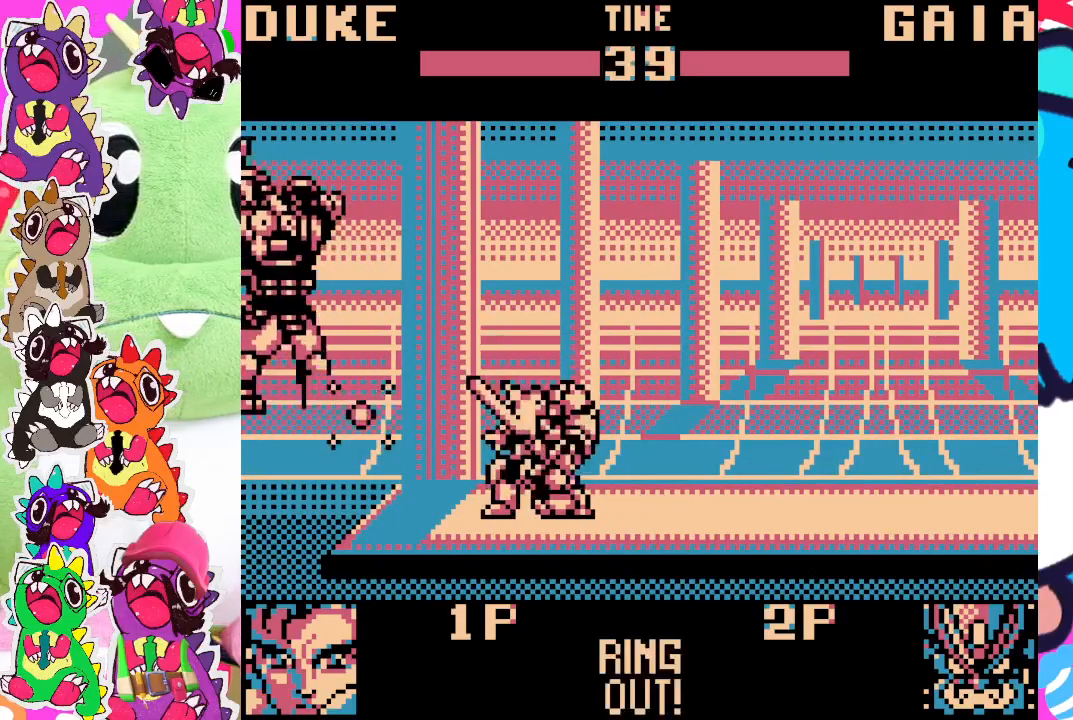
{"buttons": [], "left_stick": "center", "events": [[83, "SQUARE", "down"], [117, "SQUARE", "up"], [283, "DPAD_RIGHT", "up"], [317, "DPAD_DOWN", "up"]]}